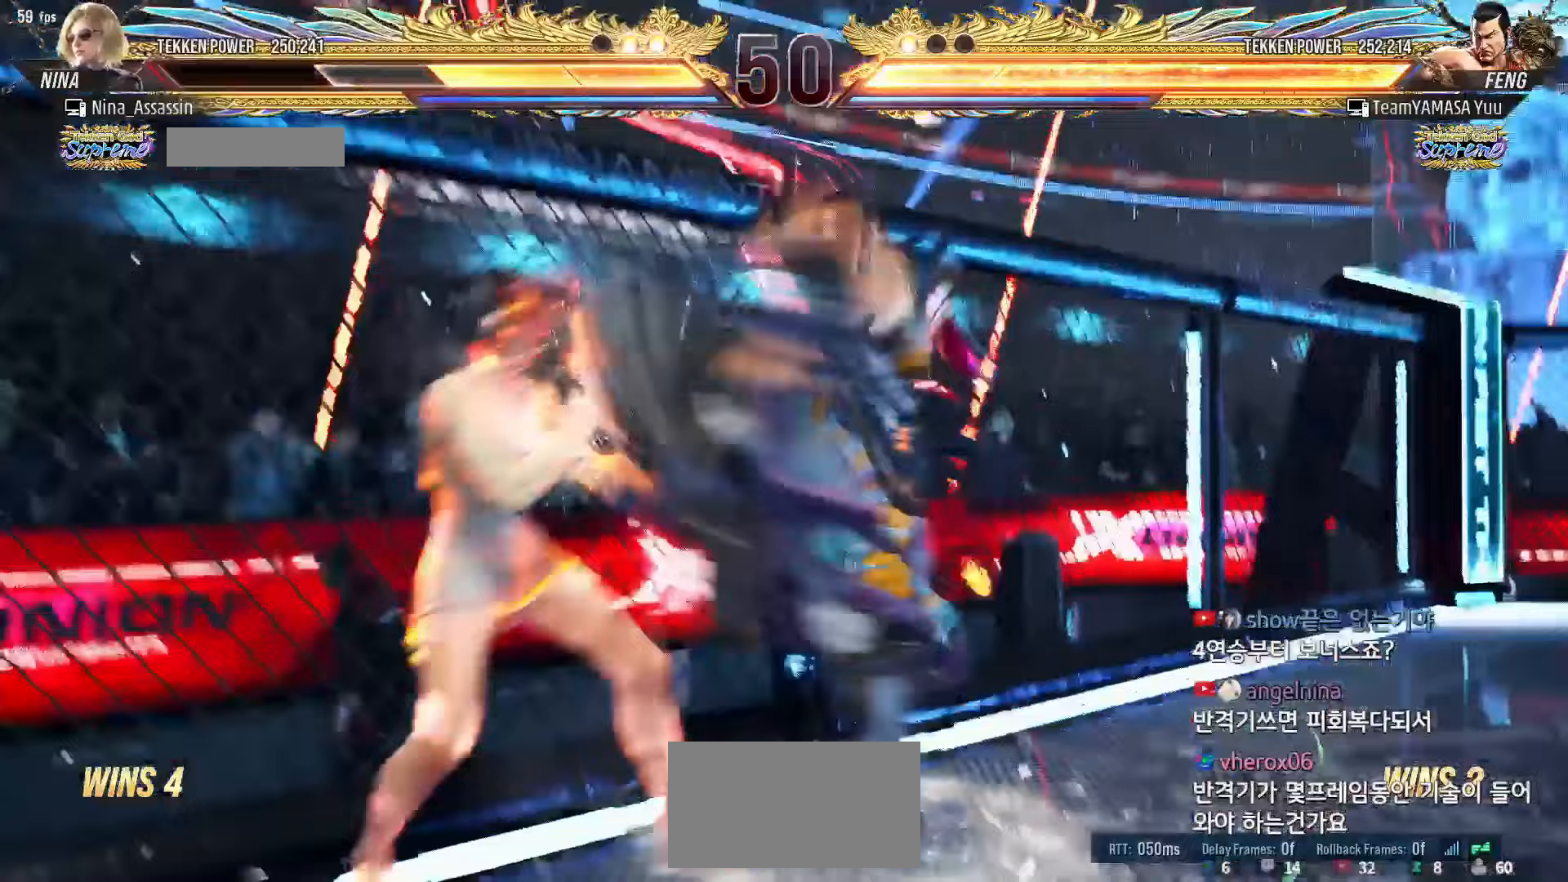
Gameplay with a controller (arcade stick); each line is a JSON object with the inputs held at the frame after it (dt_ms = milliseconds from this image to that frame). "events" lists button and stick changes between this image and that frame as [ms after this image, input, new state], when the widget could be followed in between. Not read: L3 R3.
{"dt_ms": 500, "buttons": [], "left_stick": "left", "events": []}
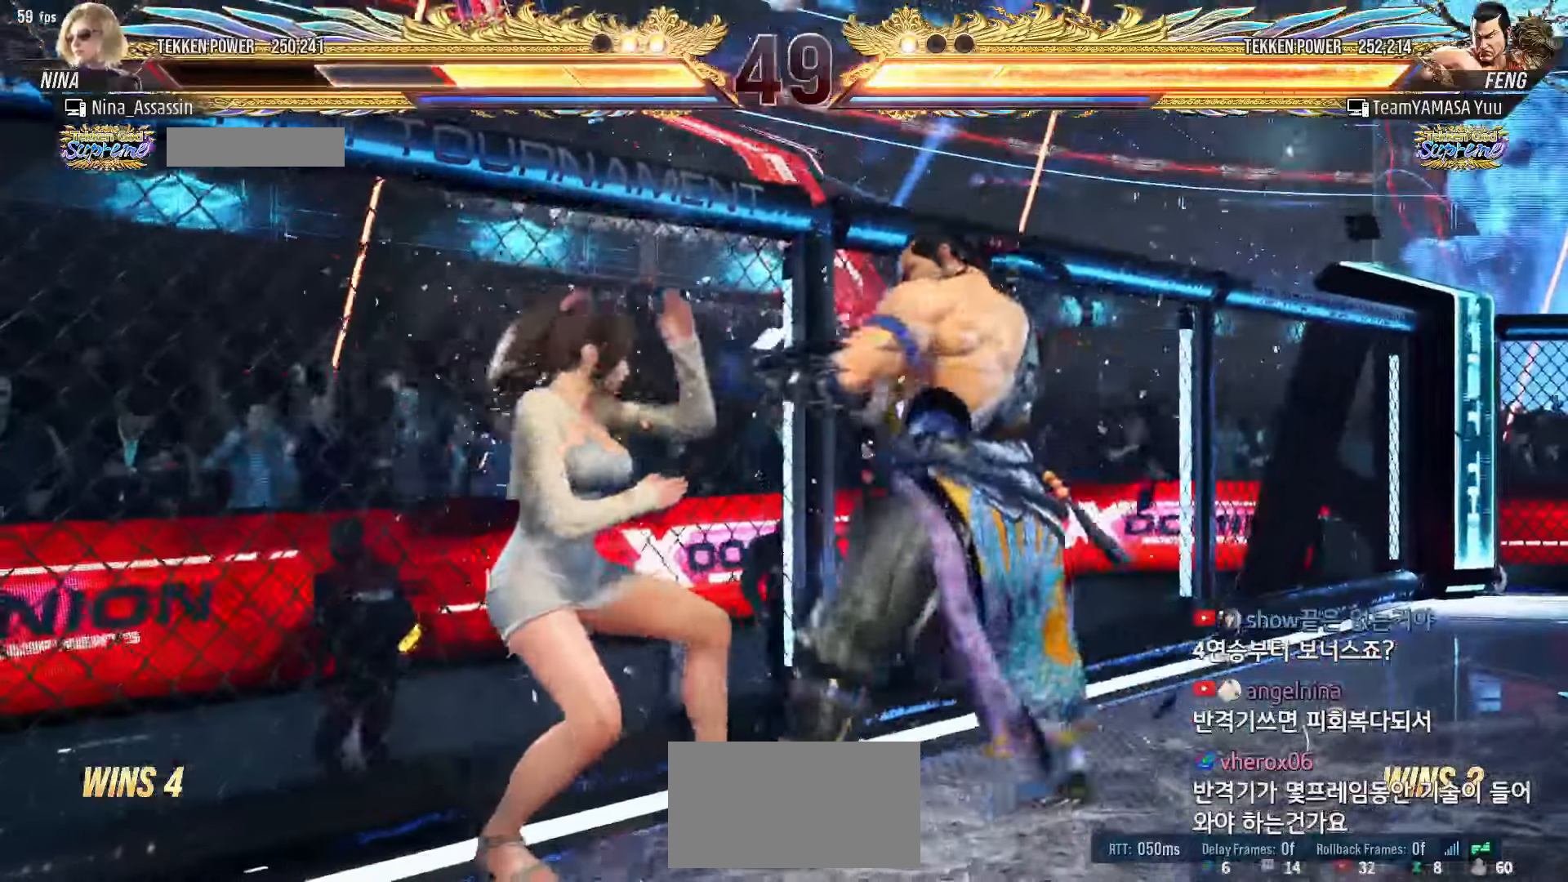
{"dt_ms": 500, "buttons": [], "left_stick": "left", "events": []}
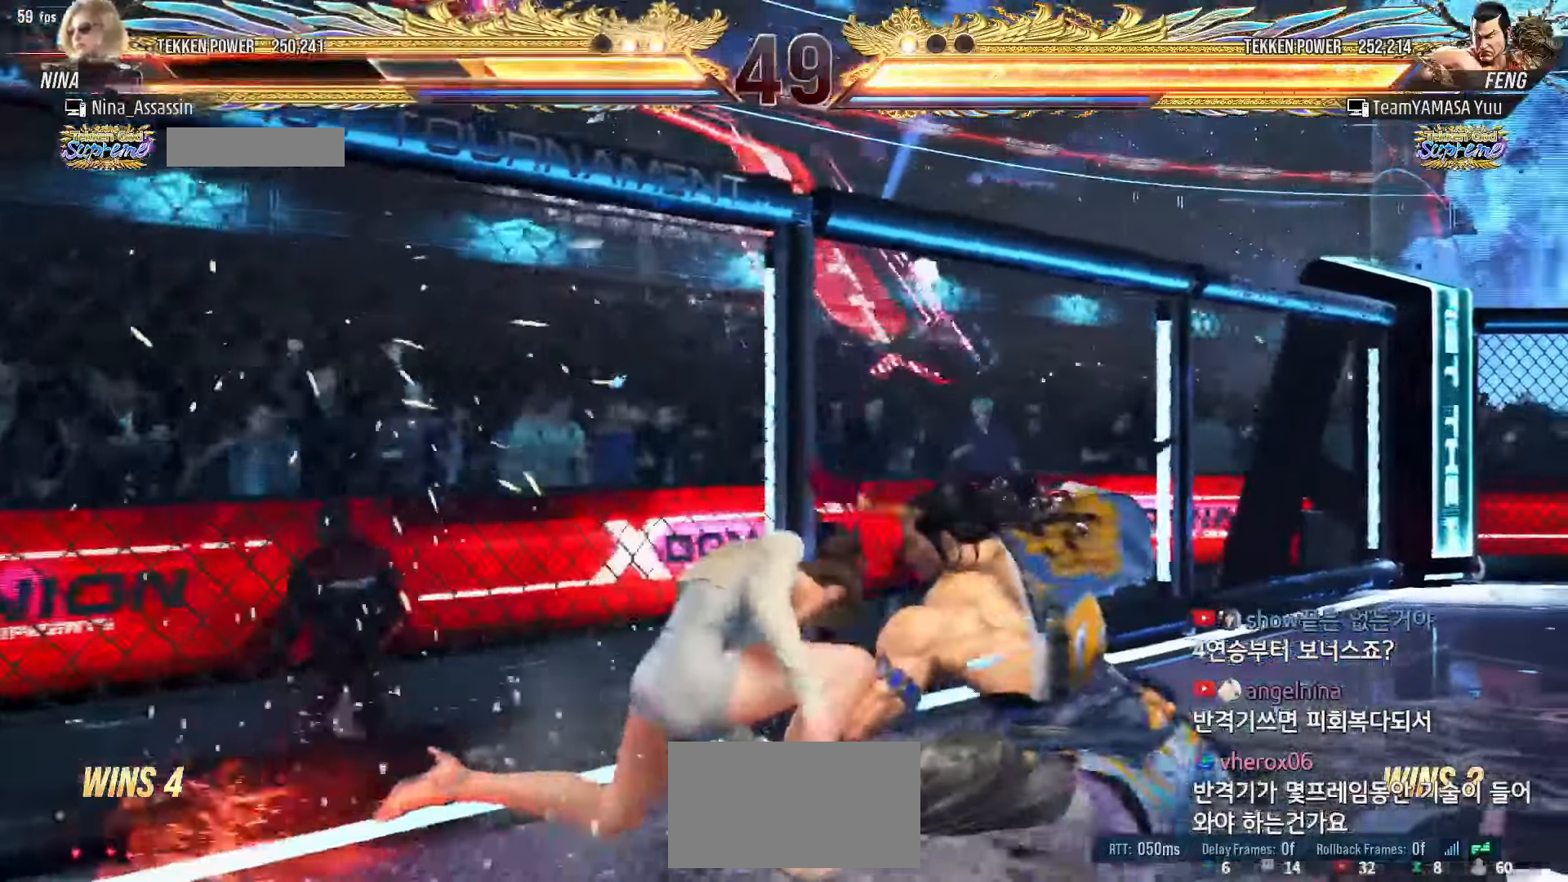
{"dt_ms": 500, "buttons": [], "left_stick": "left", "events": [[350, "left_stick", "center"], [417, "left_stick", "left"]]}
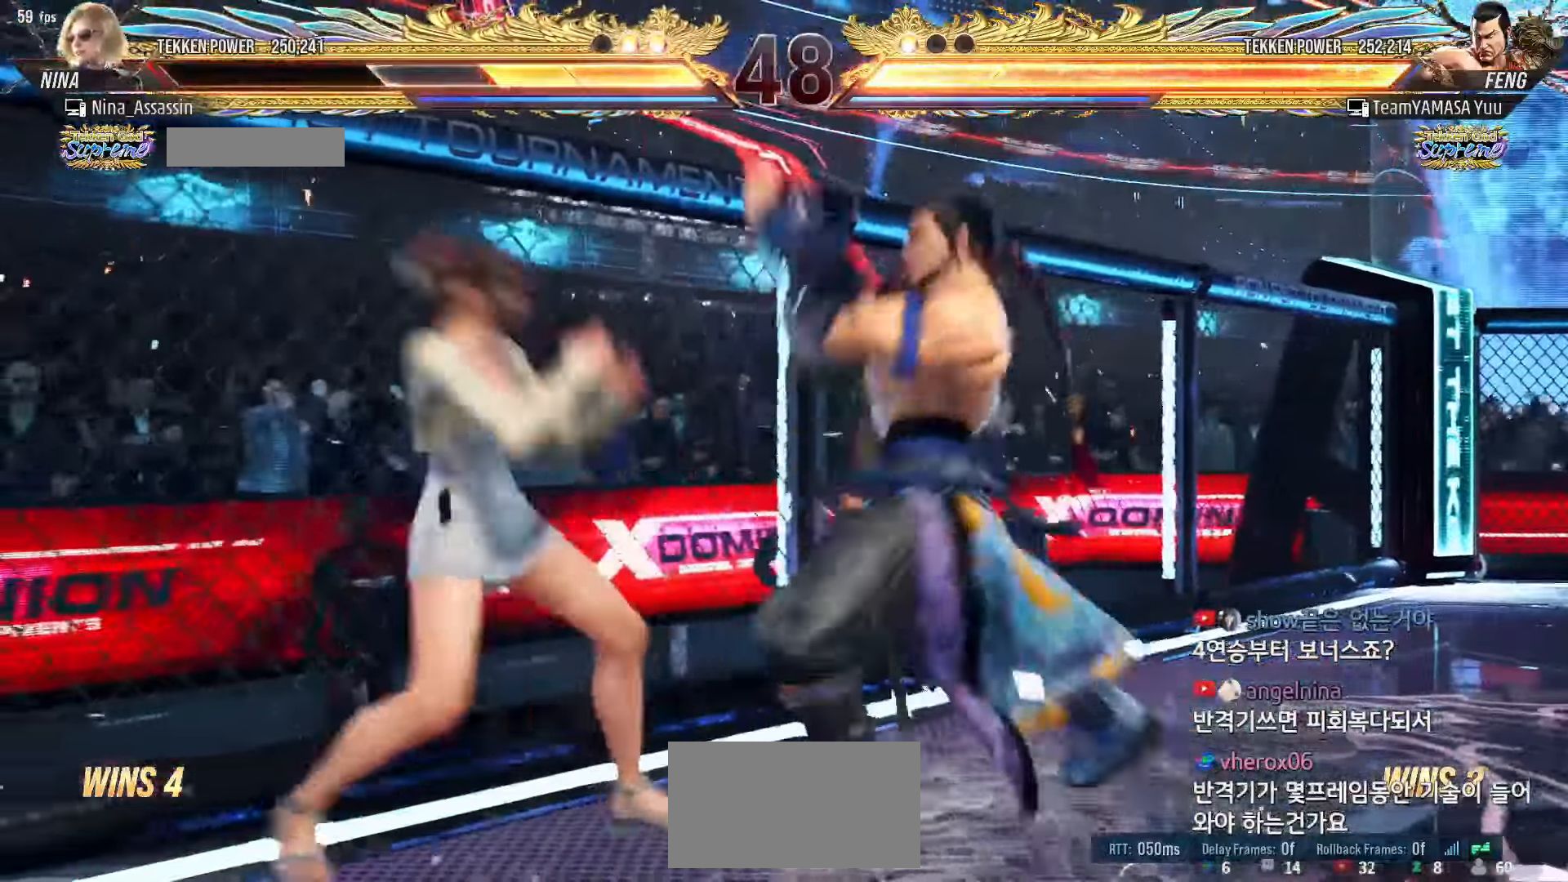
{"dt_ms": 500, "buttons": [], "left_stick": "center"}
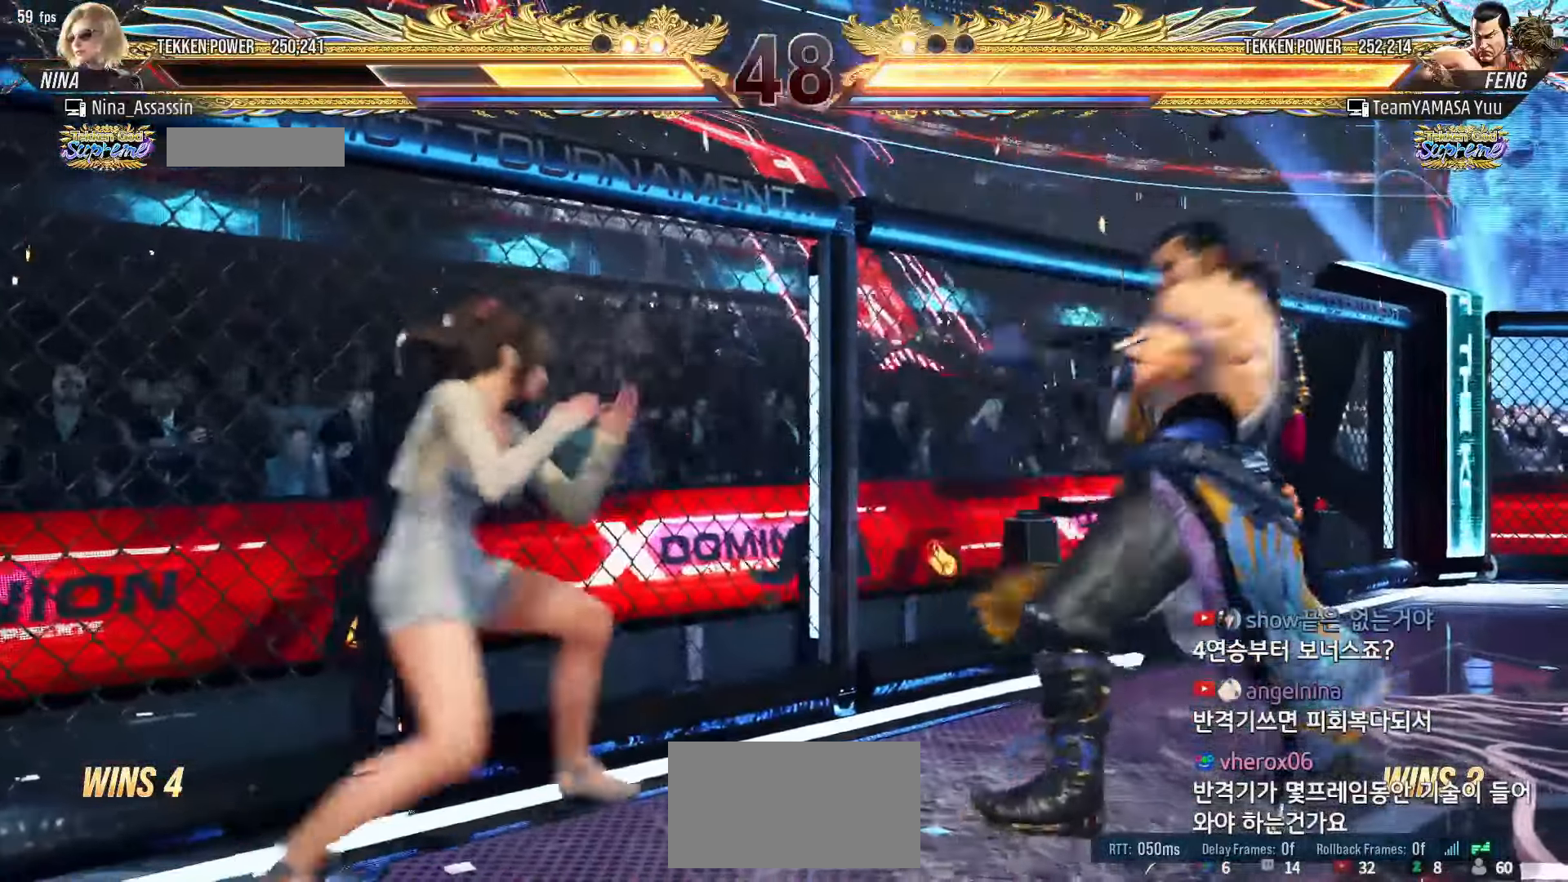
{"dt_ms": 500, "buttons": [], "left_stick": "center", "events": [[83, "left_stick", "right"], [133, "left_stick", "center"], [217, "left_stick", "right"], [300, "left_stick", "center"], [367, "left_stick", "down"], [383, "TRIANGLE", "down"], [467, "TRIANGLE", "up"], [483, "left_stick", "center"]]}
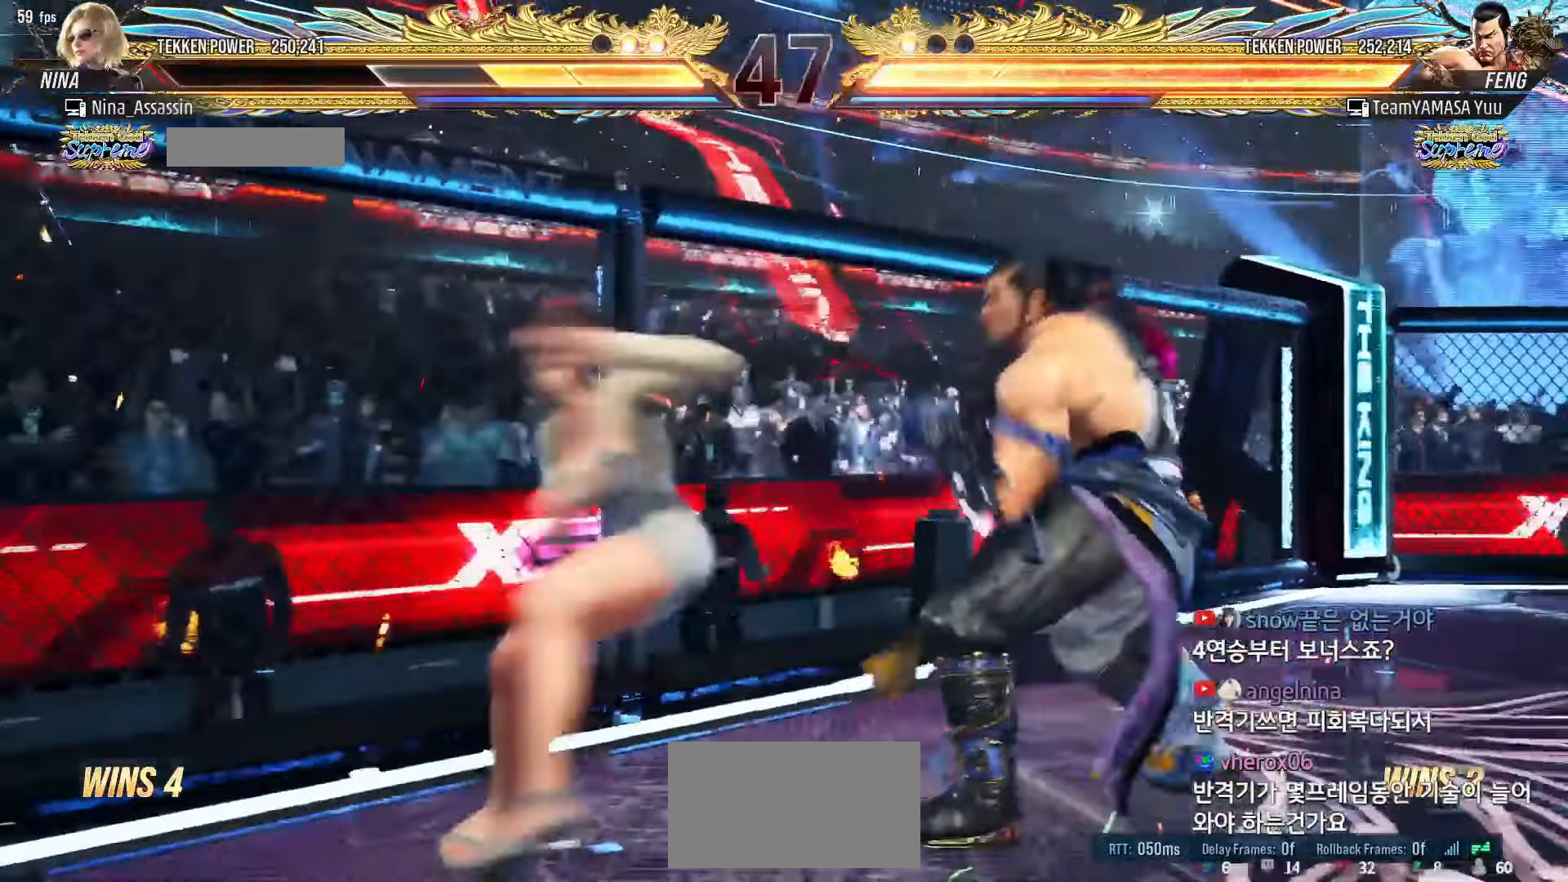
{"dt_ms": 500, "buttons": [], "left_stick": "center", "events": []}
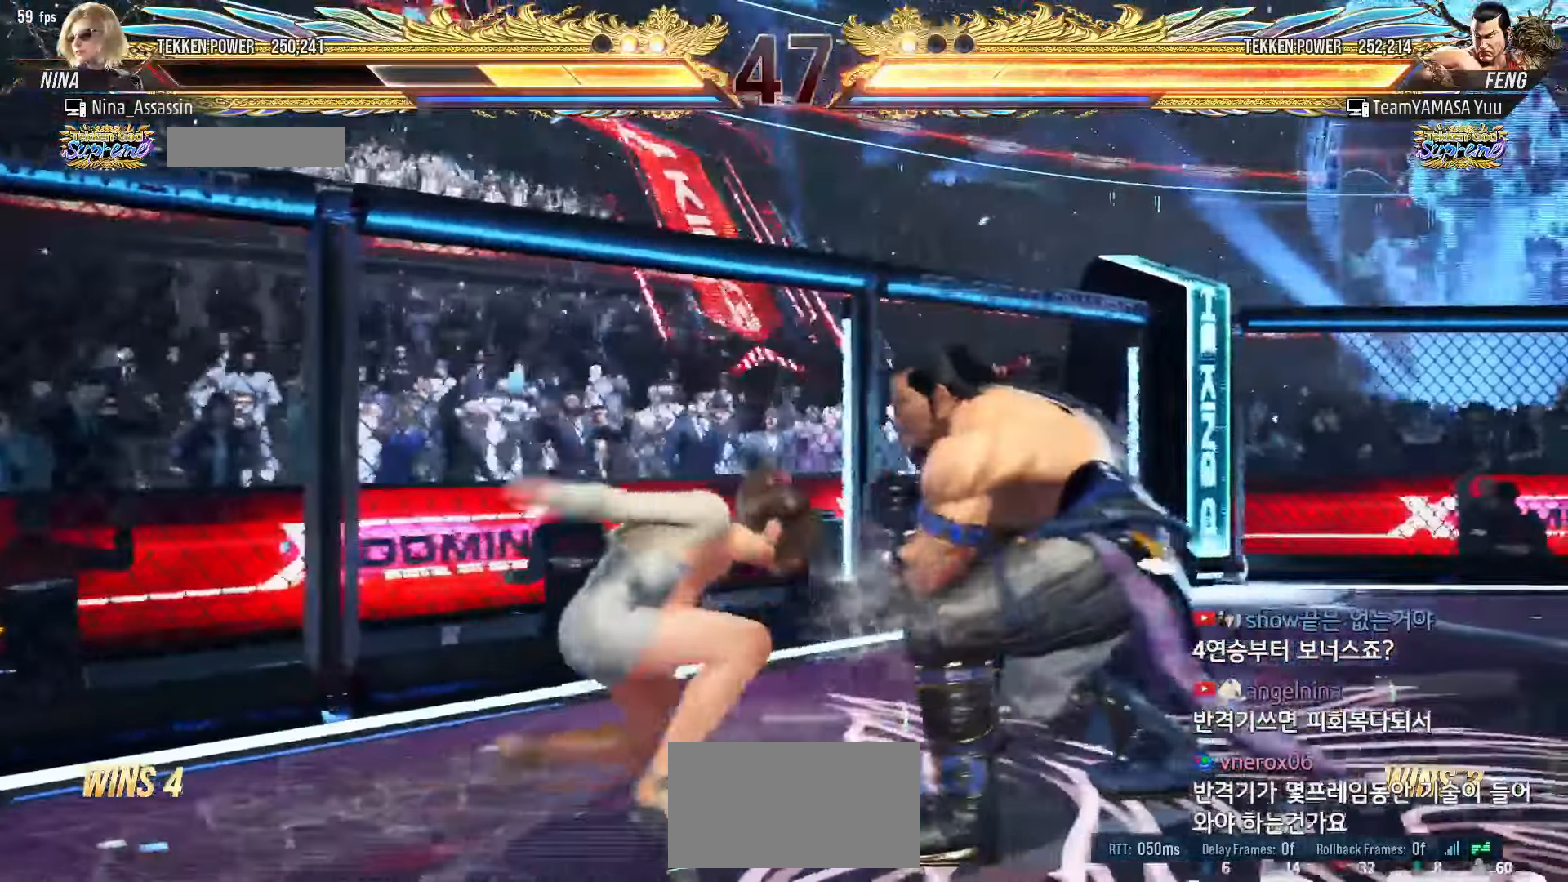
{"dt_ms": 500, "buttons": [], "left_stick": "left", "events": [[17, "left_stick", "up"], [100, "left_stick", "center"], [250, "left_stick", "left"]]}
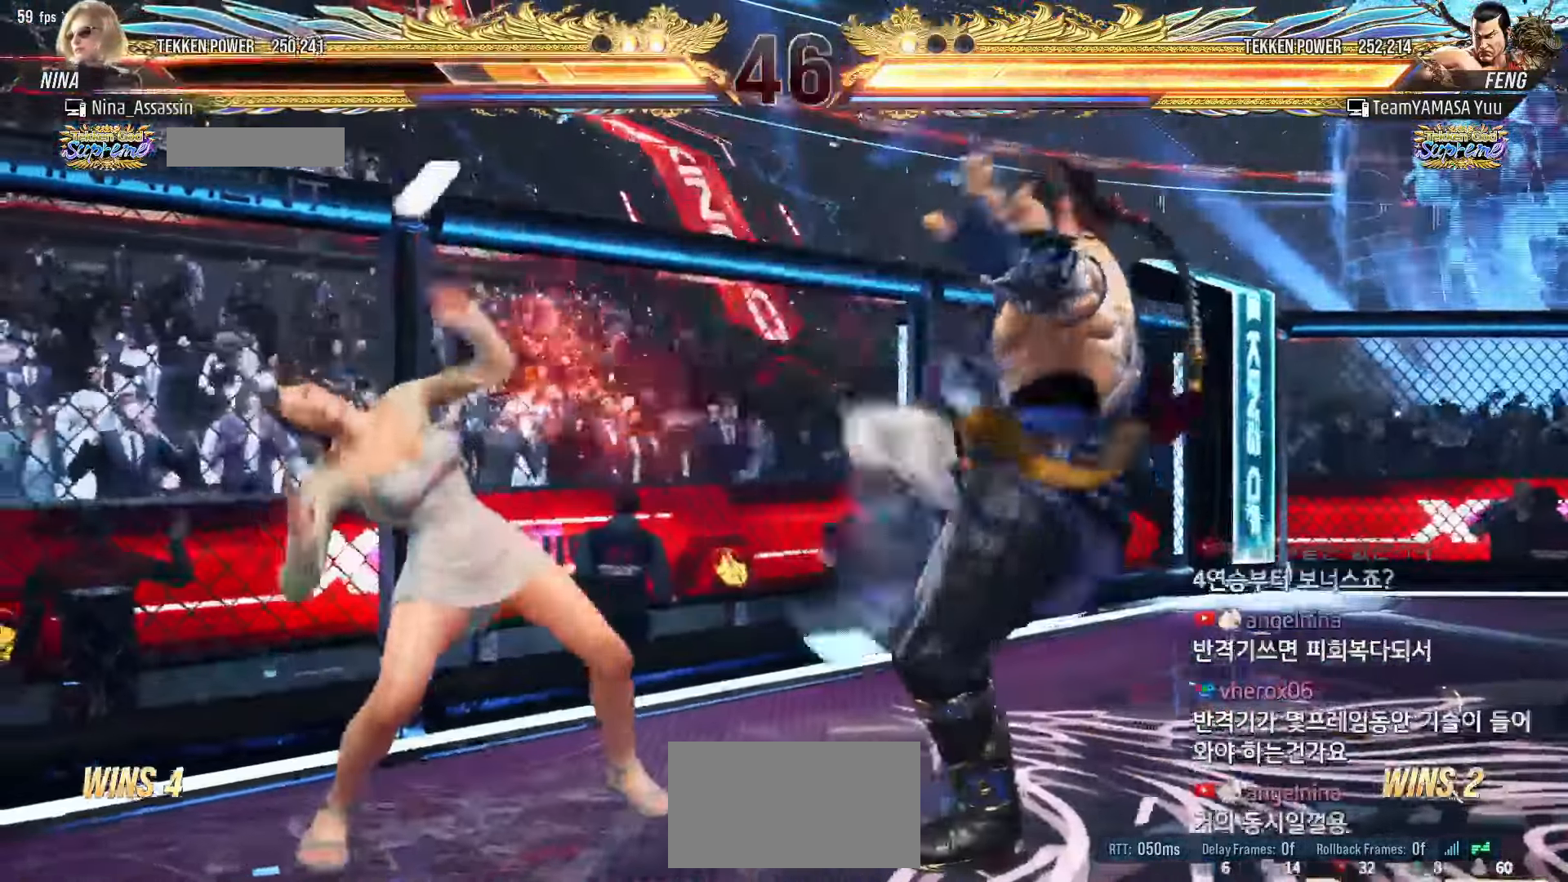
{"dt_ms": 500, "buttons": [], "left_stick": "left", "events": [[317, "left_stick", "center"], [367, "left_stick", "left"]]}
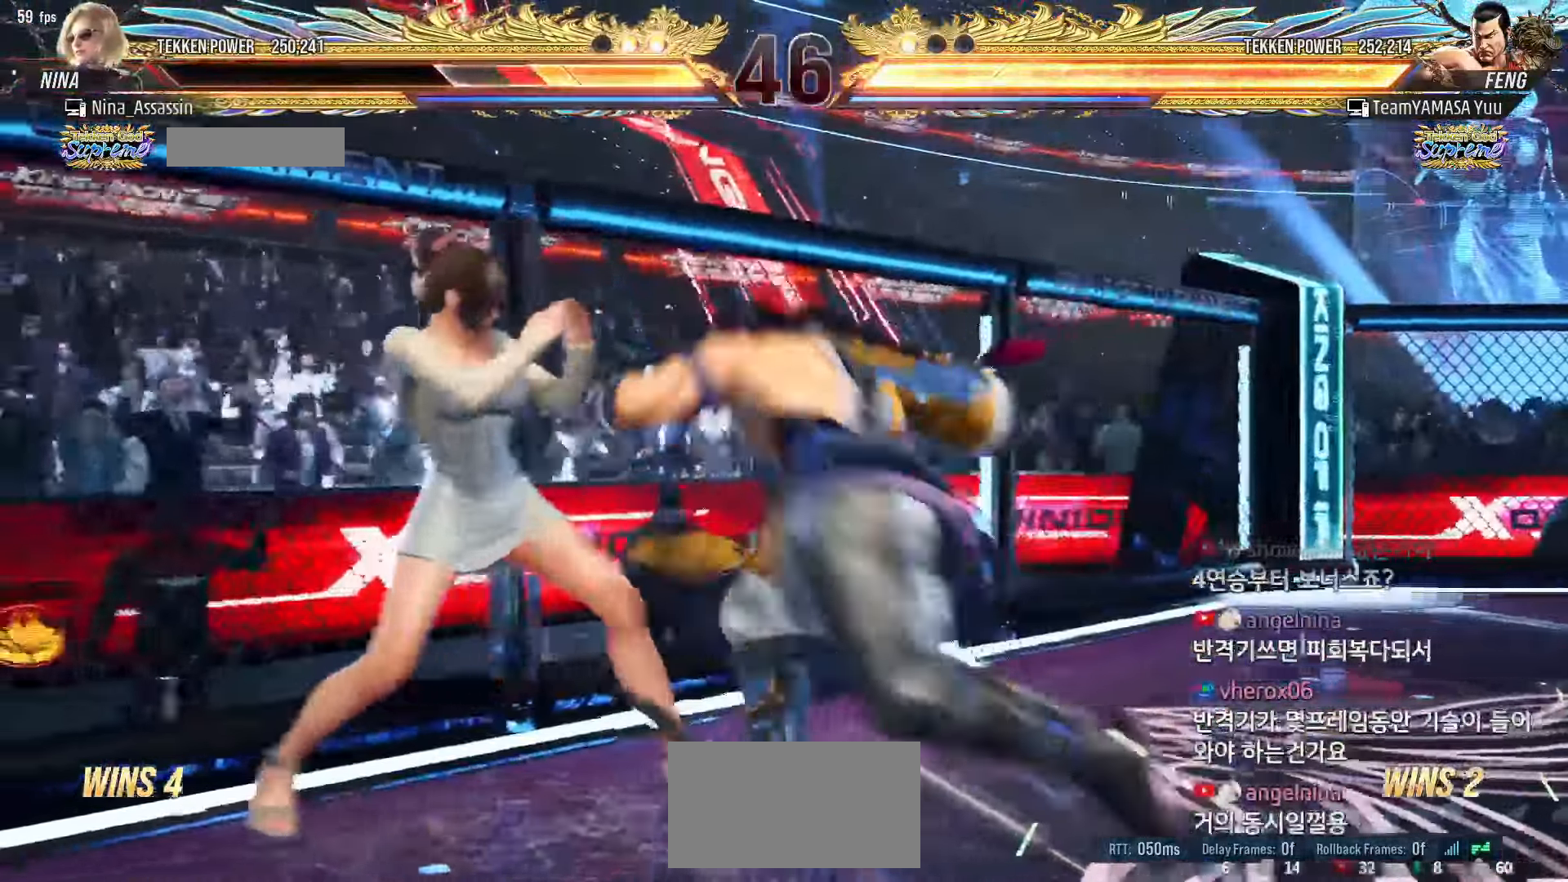
{"dt_ms": 1000, "buttons": [], "left_stick": "down"}
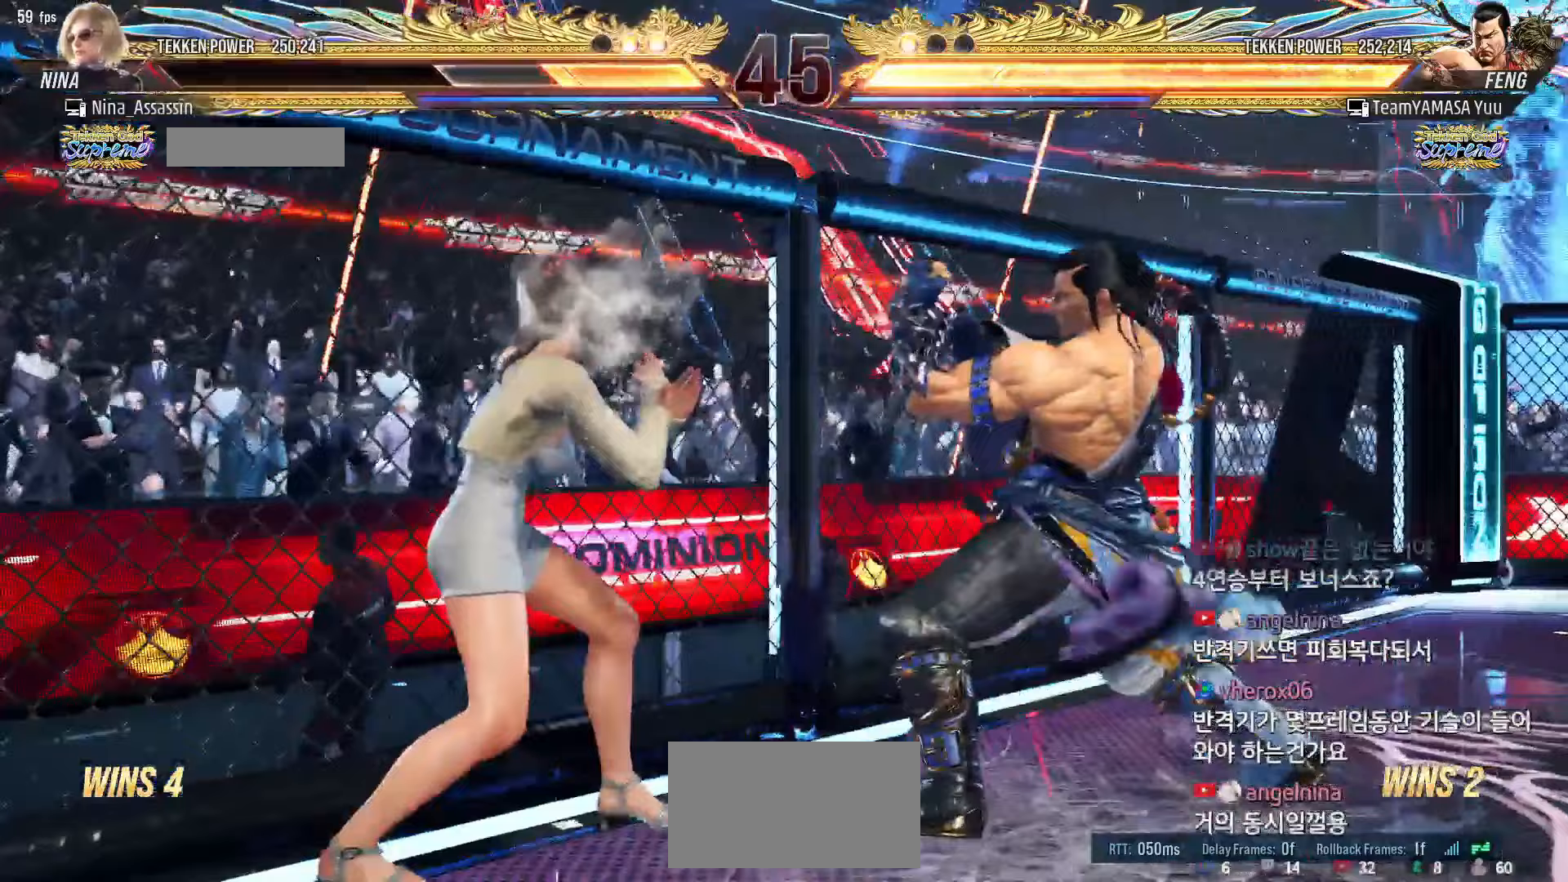
{"dt_ms": 500, "buttons": [], "left_stick": "center", "events": [[17, "CIRCLE", "down"], [133, "CIRCLE", "up"], [150, "left_stick", "center"], [183, "SQUARE", "down"], [233, "SQUARE", "up"]]}
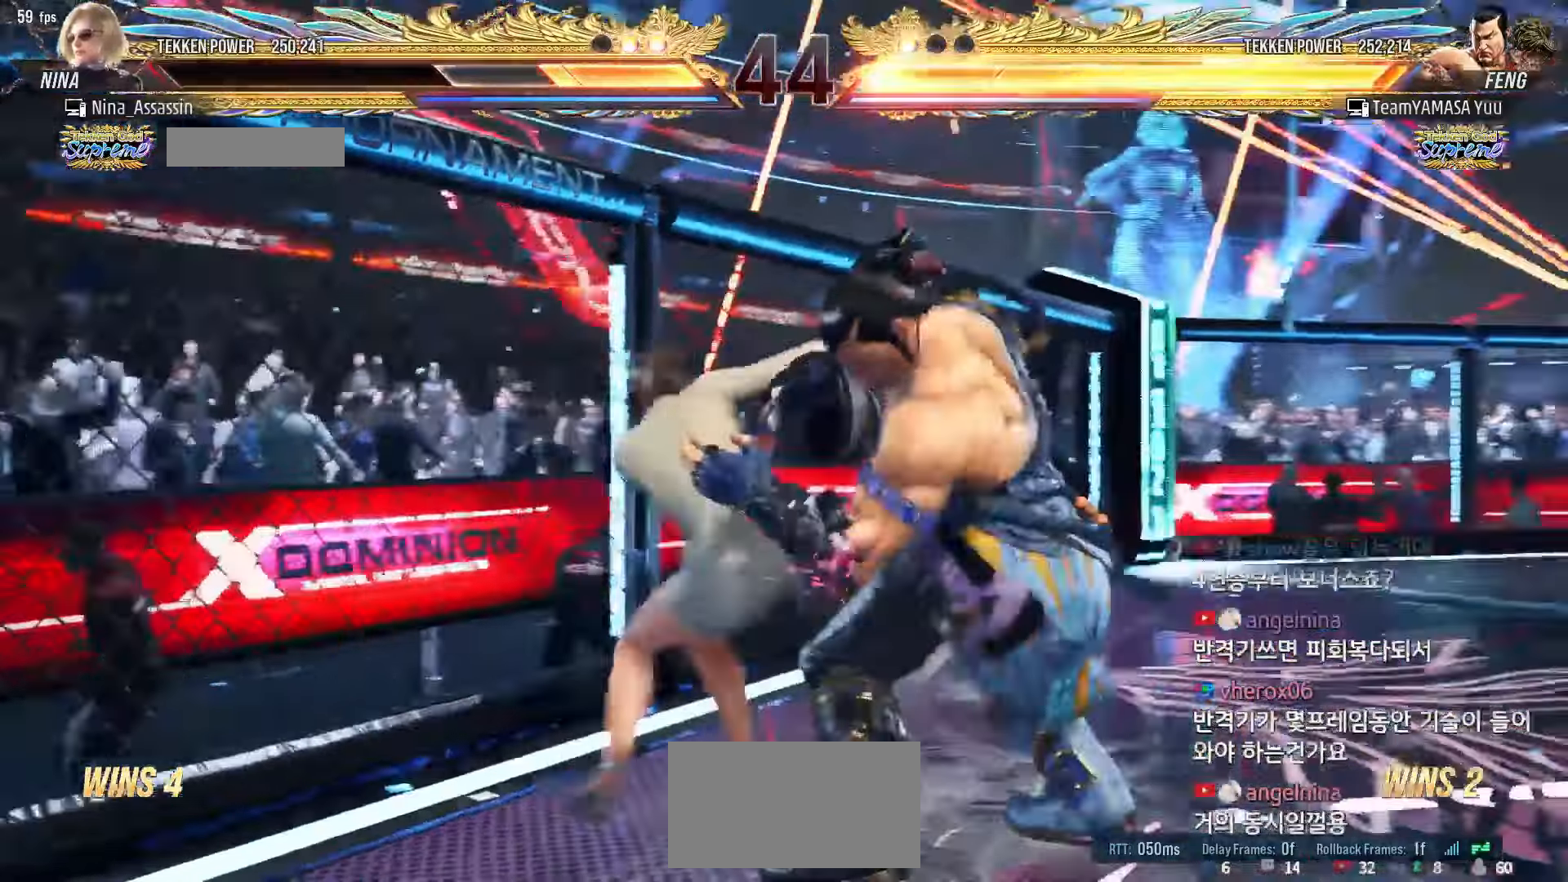
{"dt_ms": 500, "buttons": [], "left_stick": "center", "events": [[450, "SQUARE", "down"], [500, "SQUARE", "up"]]}
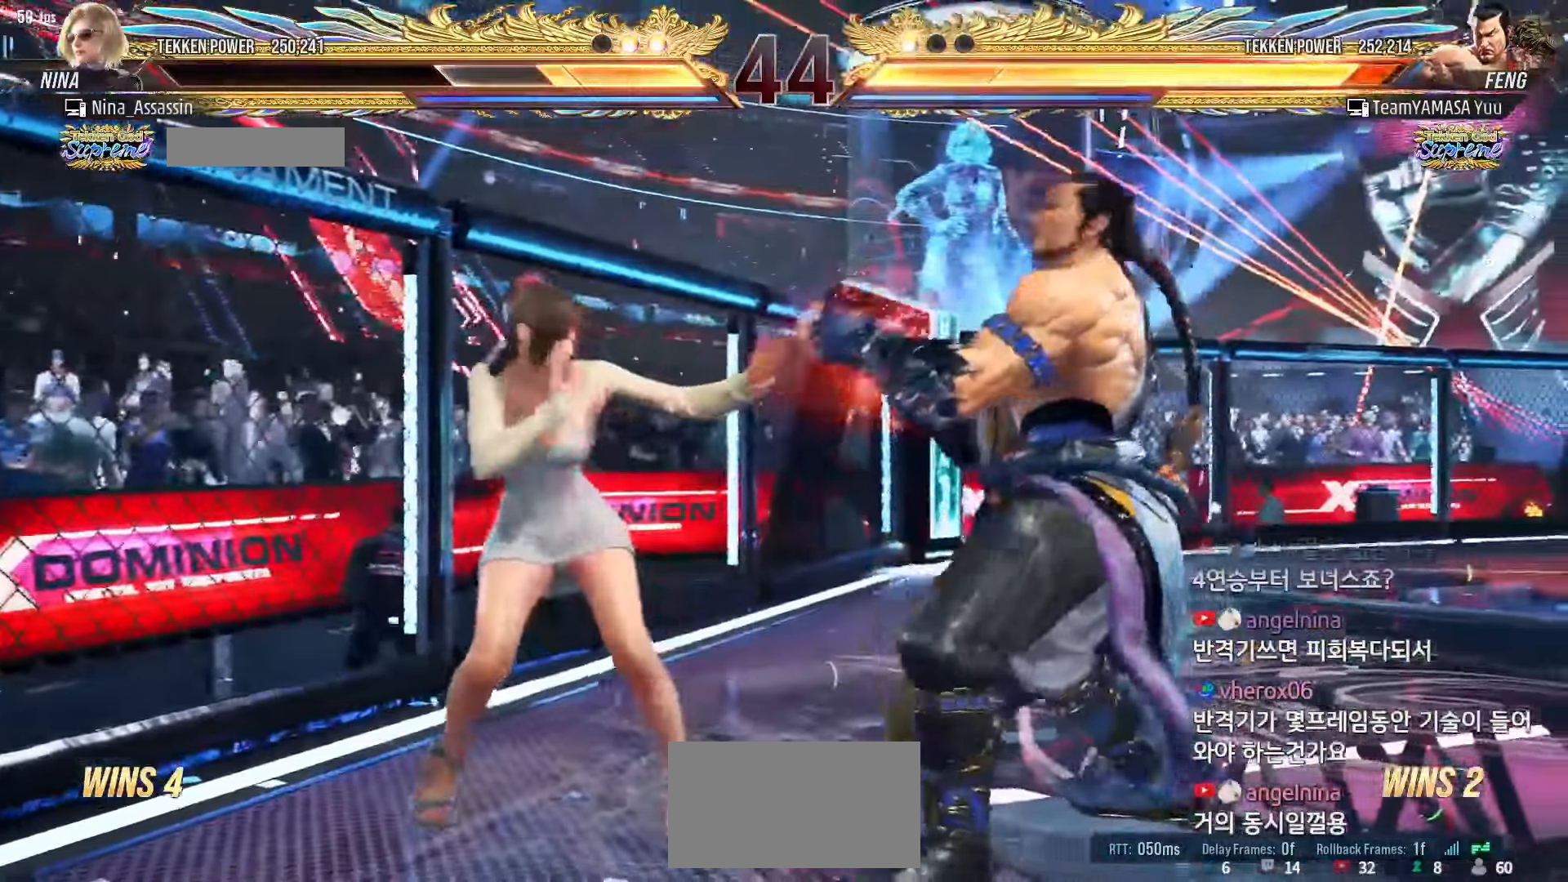
{"dt_ms": 500, "buttons": [], "left_stick": "center", "events": [[83, "TRIANGLE", "down"], [150, "TRIANGLE", "up"], [233, "CIRCLE", "down"], [283, "CIRCLE", "up"], [350, "CIRCLE", "down"], [400, "CIRCLE", "up"], [467, "CIRCLE", "down"], [500, "CIRCLE", "up"]]}
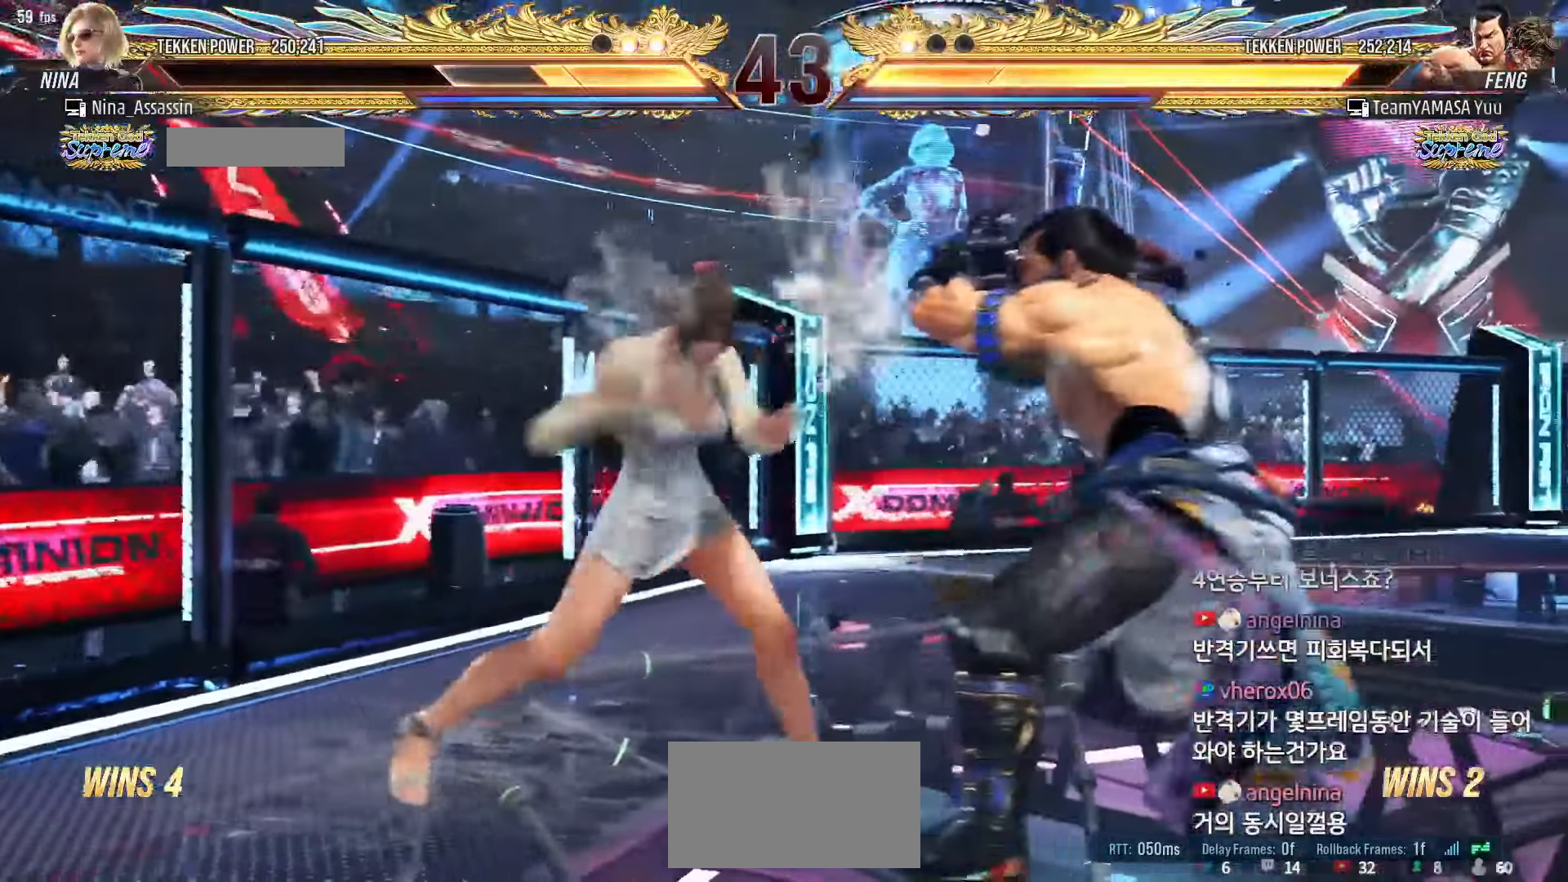
{"dt_ms": 500, "buttons": [], "left_stick": "center", "events": [[133, "left_stick", "left"], [450, "left_stick", "center"]]}
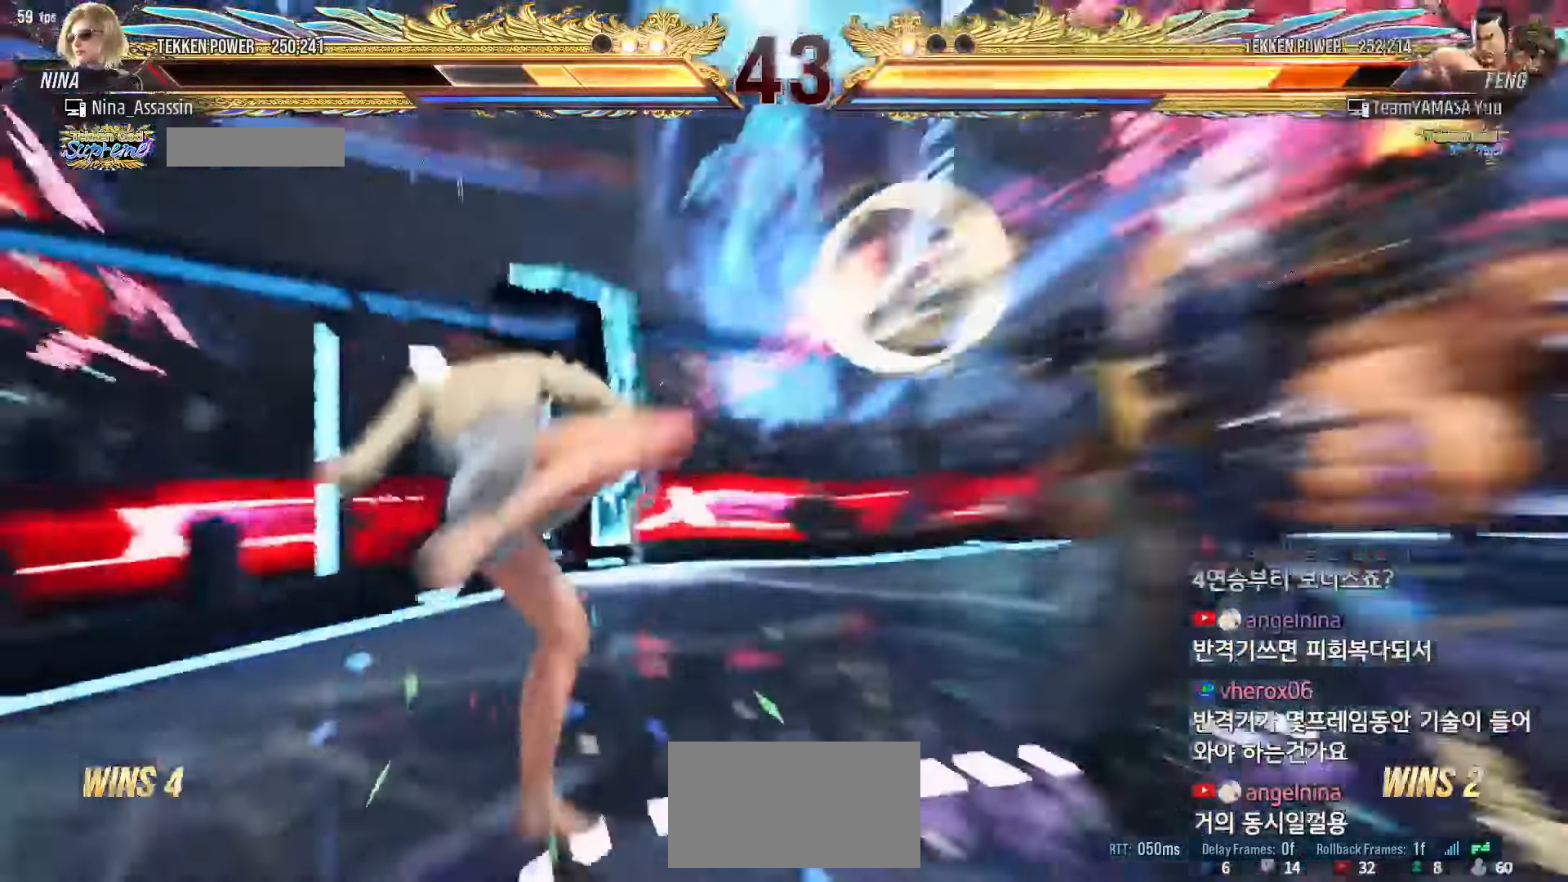
{"dt_ms": 500, "buttons": [], "left_stick": "center", "events": [[250, "left_stick", "left"], [300, "left_stick", "down"], [367, "left_stick", "right"], [383, "SQUARE", "down"], [450, "SQUARE", "up"], [500, "left_stick", "center"]]}
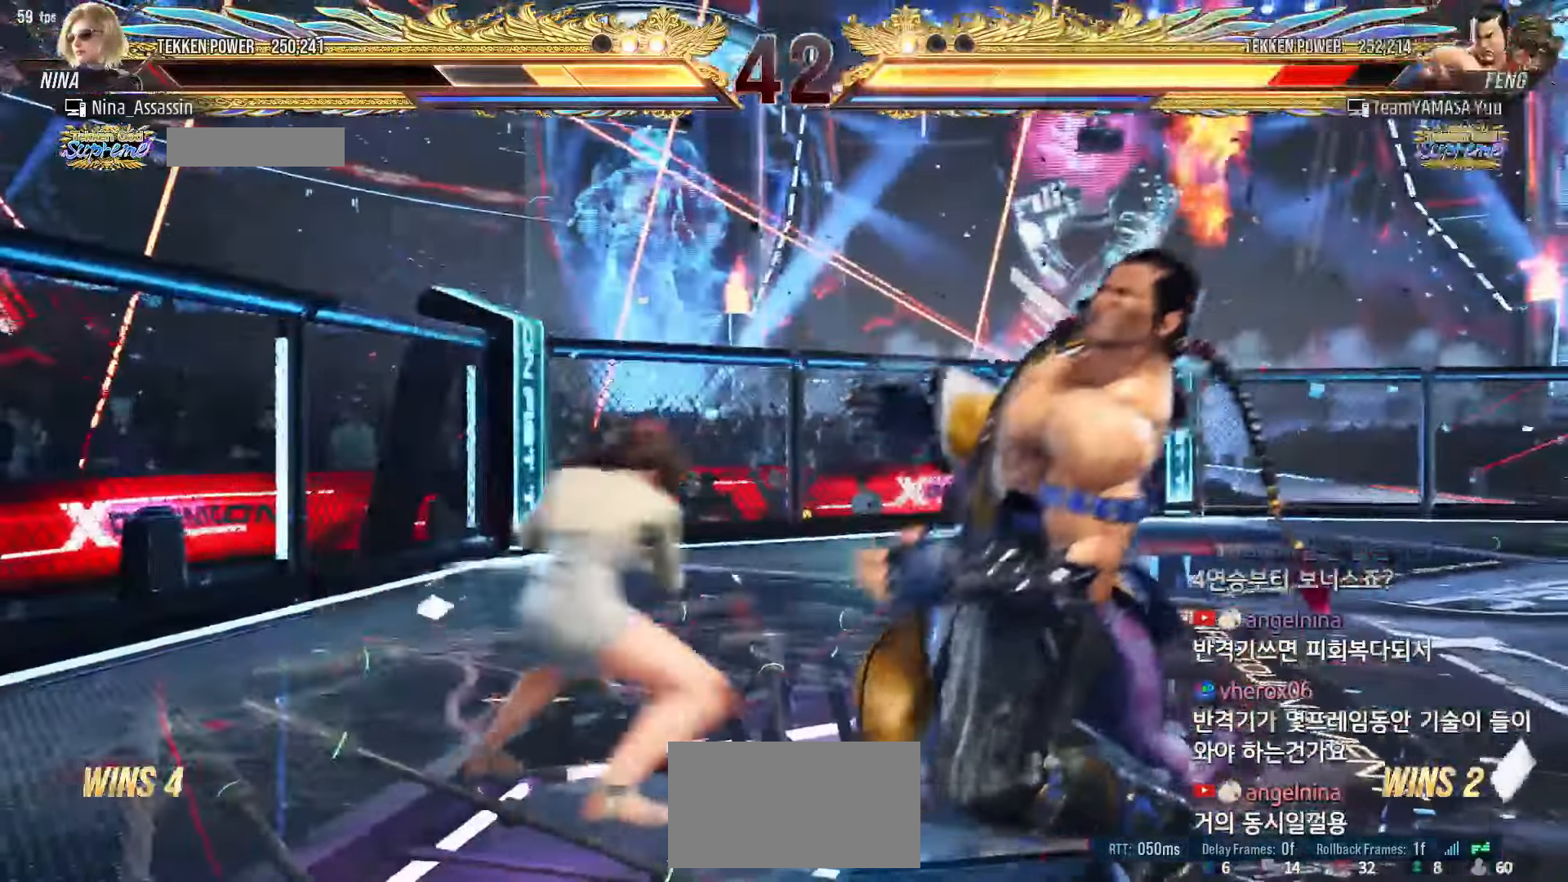
{"dt_ms": 500, "buttons": [], "left_stick": "down-right", "events": [[450, "left_stick", "down-right"]]}
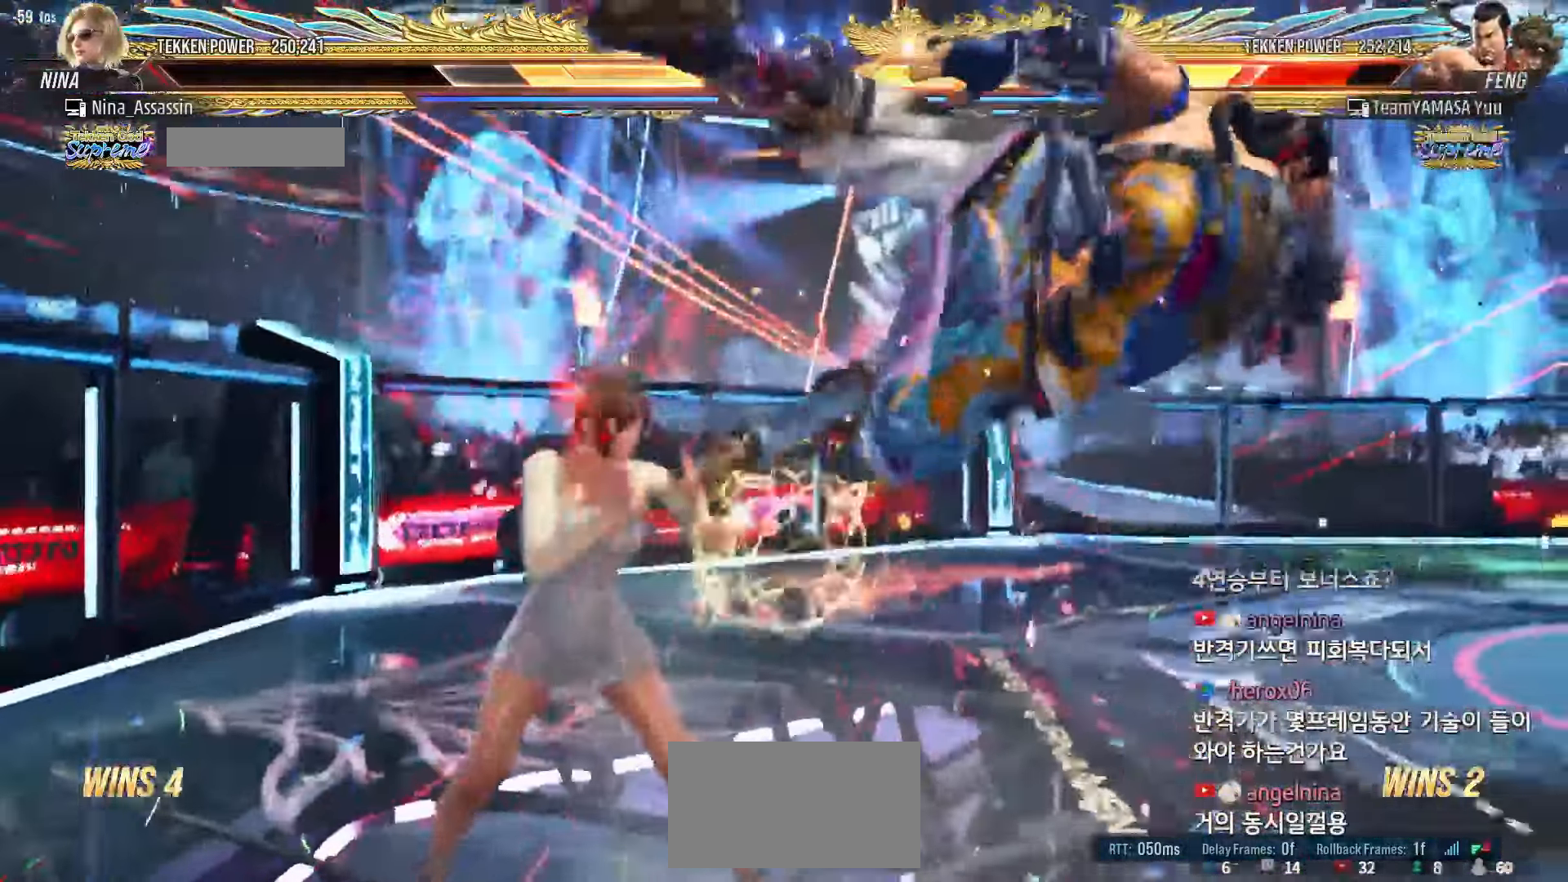
{"dt_ms": 500, "buttons": [], "left_stick": "center", "events": [[33, "CROSS", "down"], [117, "CROSS", "up"], [133, "left_stick", "center"], [183, "TRIANGLE", "down"], [250, "TRIANGLE", "up"]]}
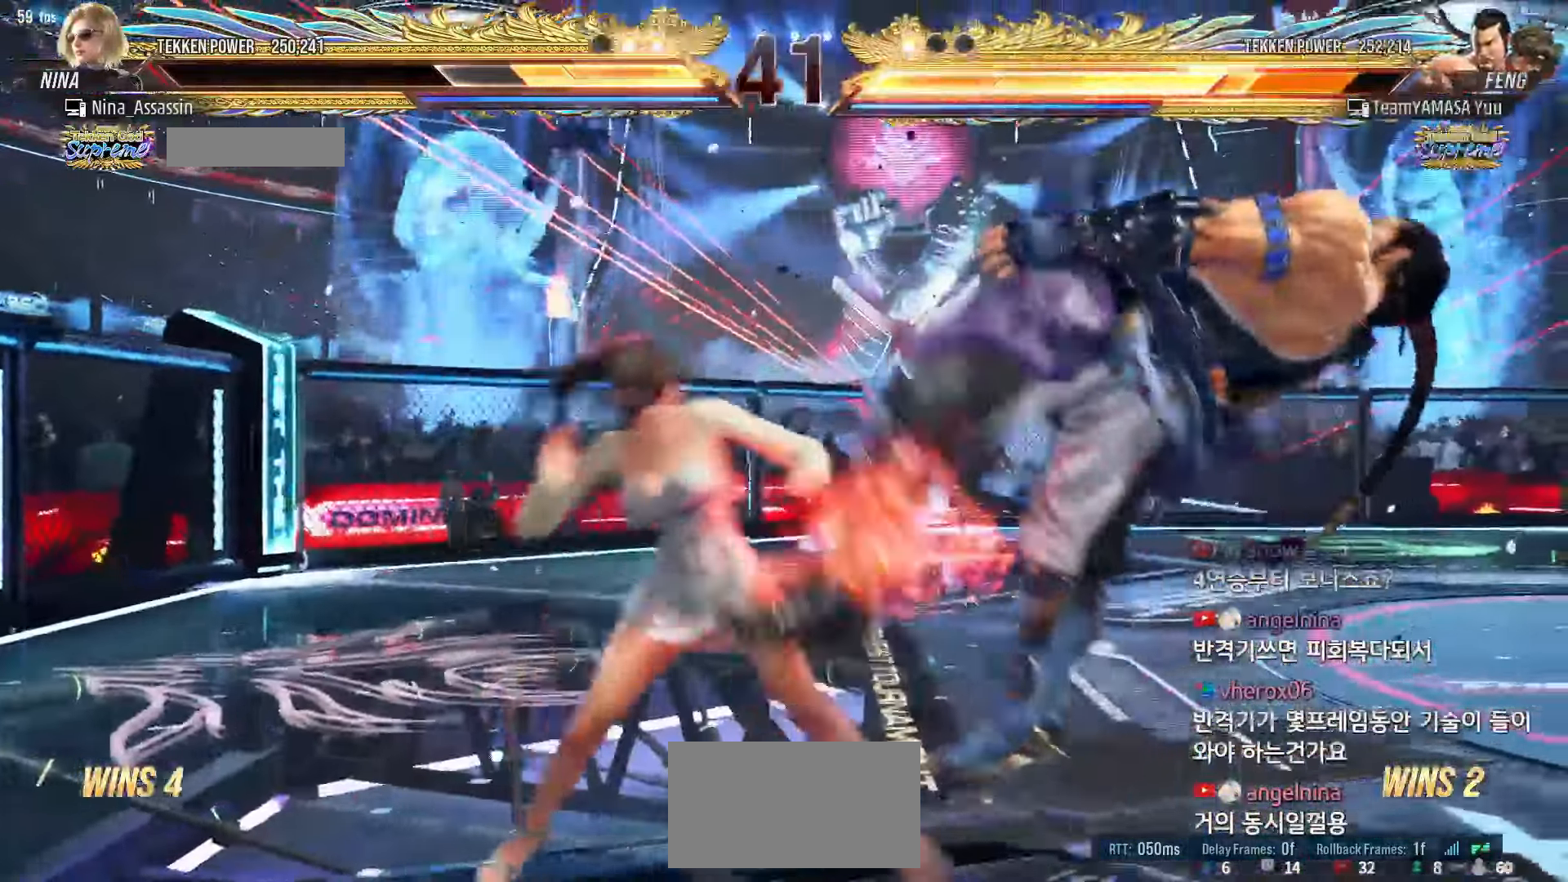
{"dt_ms": 500, "buttons": [], "left_stick": "center", "events": [[117, "left_stick", "down"], [183, "left_stick", "center"], [350, "SQUARE", "down"], [417, "SQUARE", "up"]]}
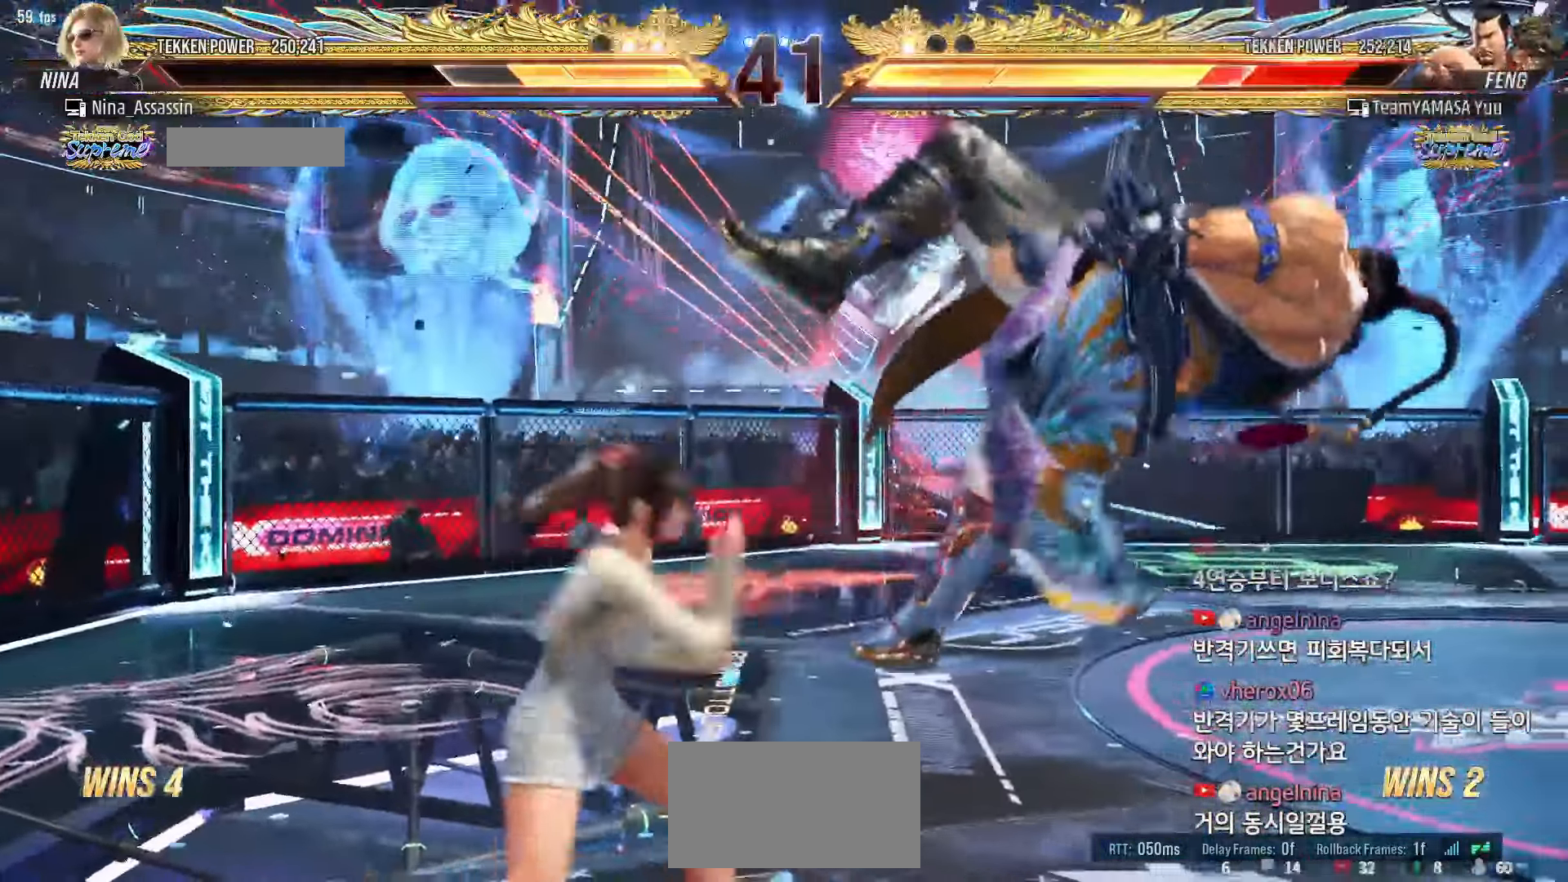
{"dt_ms": 500, "buttons": [], "left_stick": "center", "events": [[17, "left_stick", "left"], [250, "TRIANGLE", "down"], [250, "left_stick", "down-left"], [283, "TRIANGLE", "up"], [333, "TRIANGLE", "down"], [350, "TRIANGLE", "up"], [417, "left_stick", "center"]]}
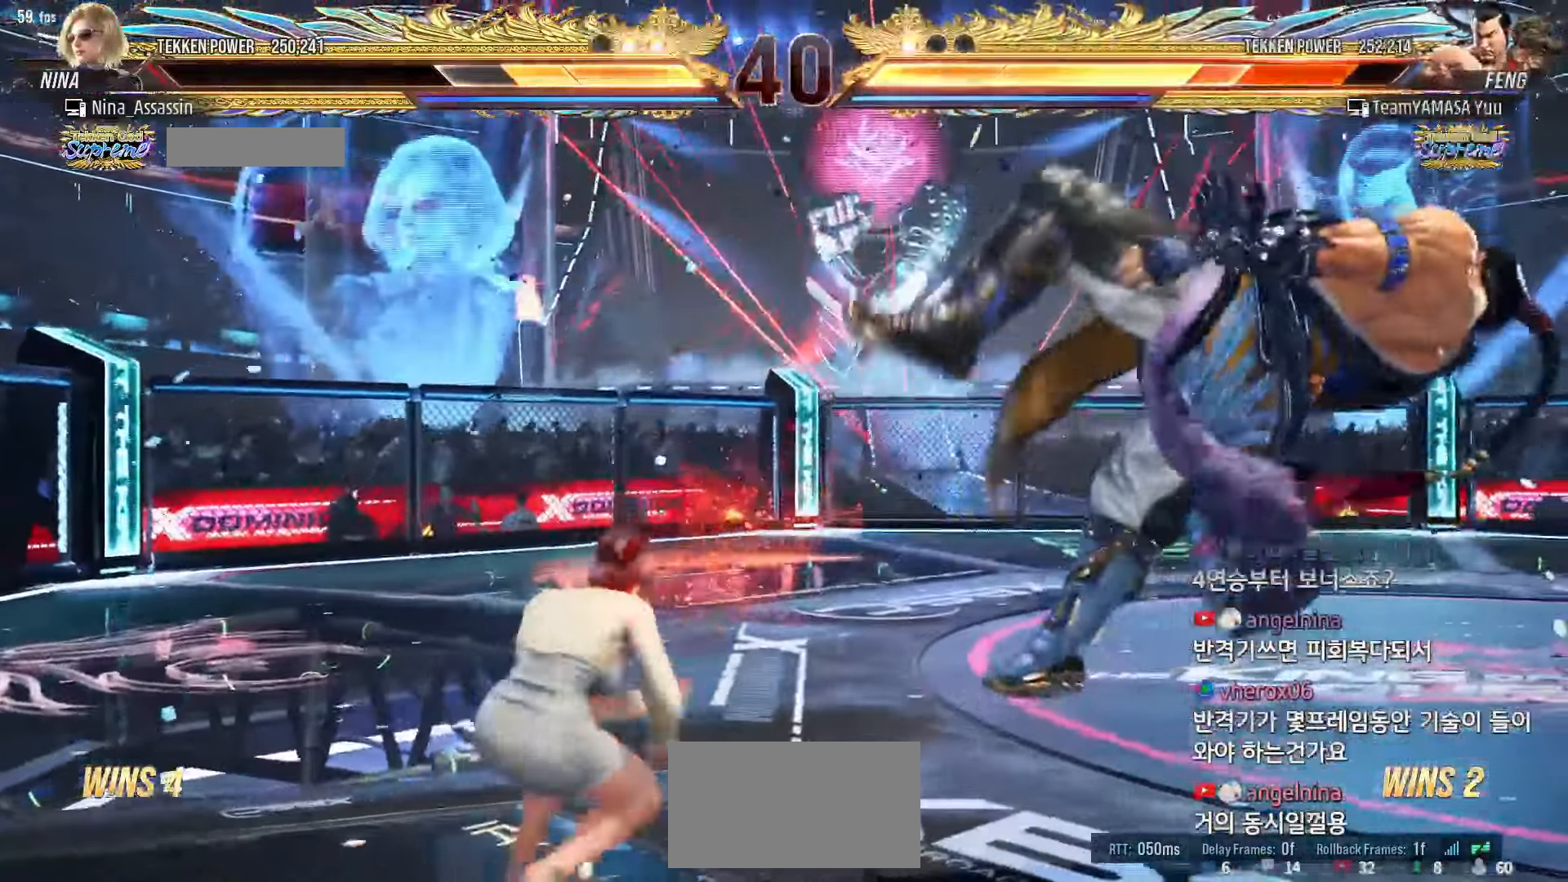
{"dt_ms": 500, "buttons": [], "left_stick": "center", "events": [[83, "left_stick", "left"], [350, "left_stick", "center"]]}
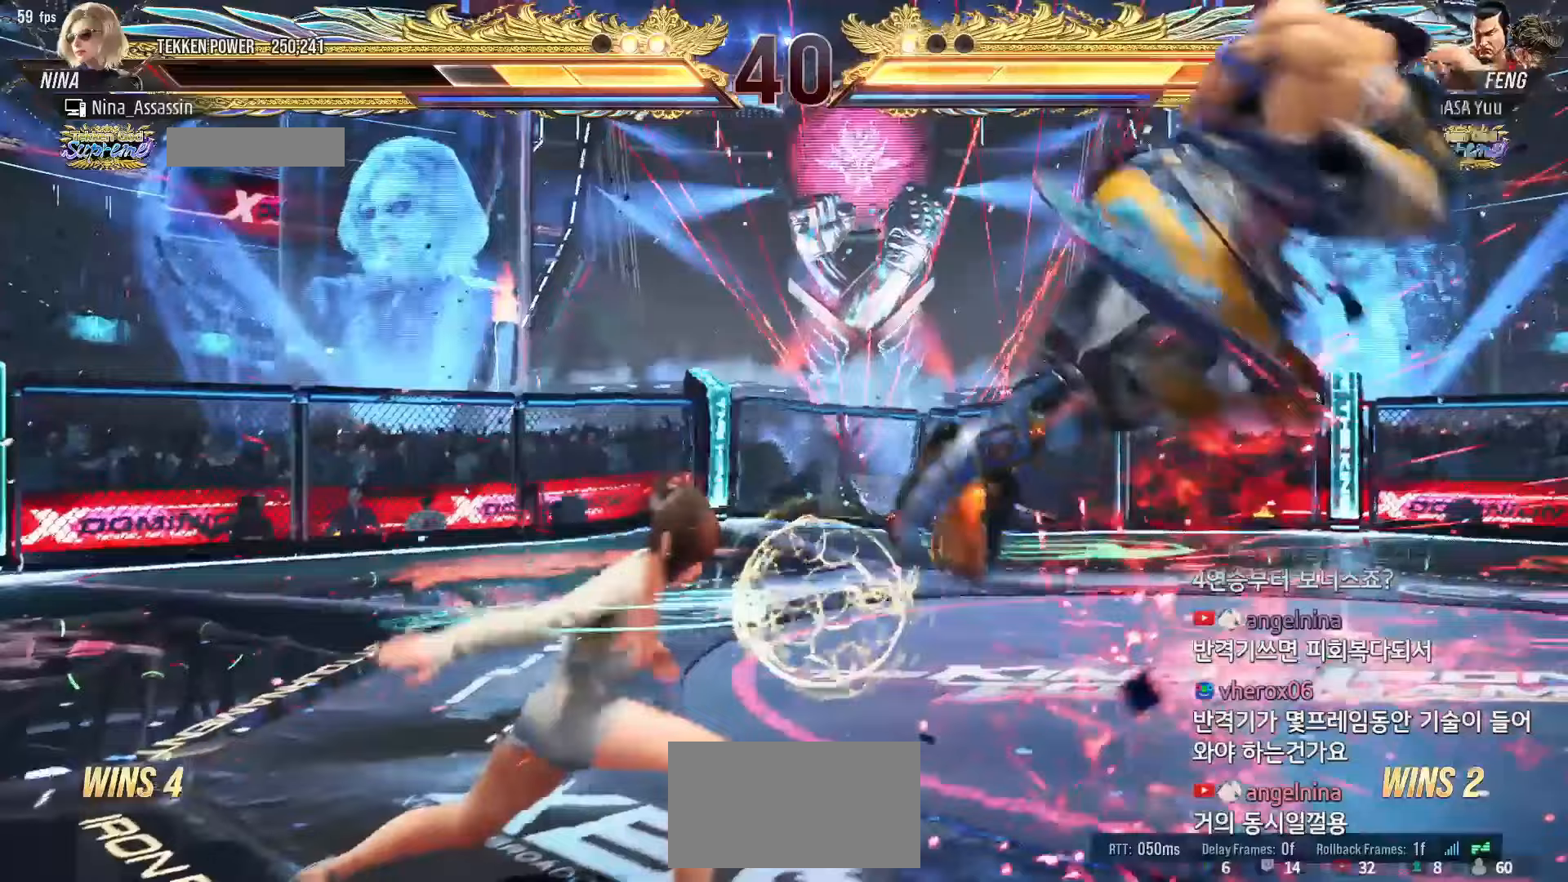
{"dt_ms": 500, "buttons": [], "left_stick": "down-right", "events": [[100, "left_stick", "right"], [167, "left_stick", "center"], [233, "left_stick", "right"], [300, "left_stick", "center"], [383, "left_stick", "down-right"], [417, "CROSS", "down"], [483, "CROSS", "up"]]}
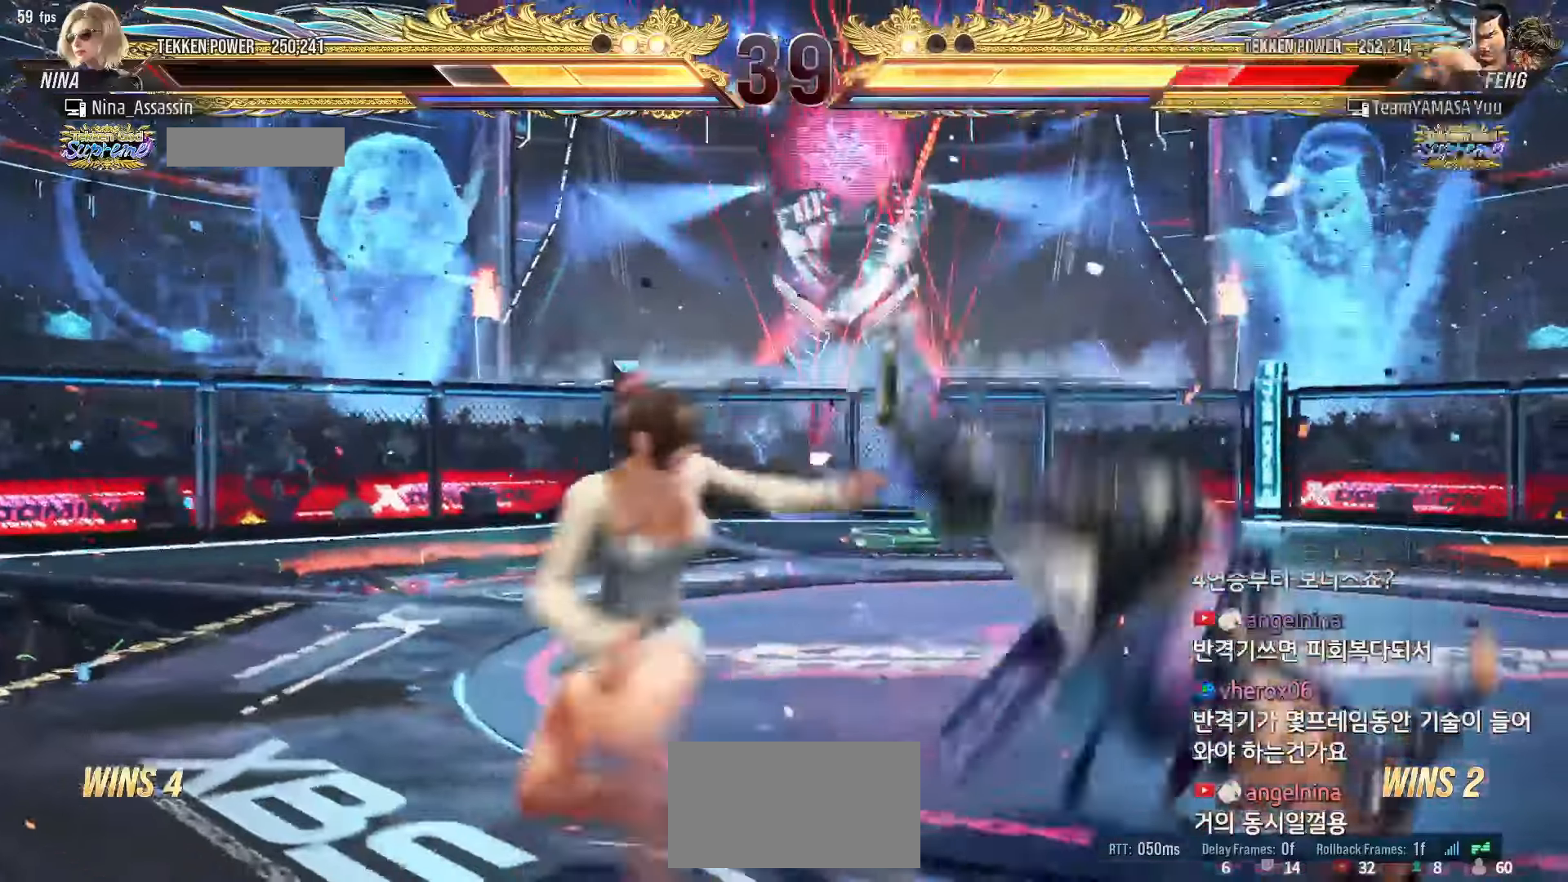
{"dt_ms": 1000, "buttons": [], "left_stick": "left"}
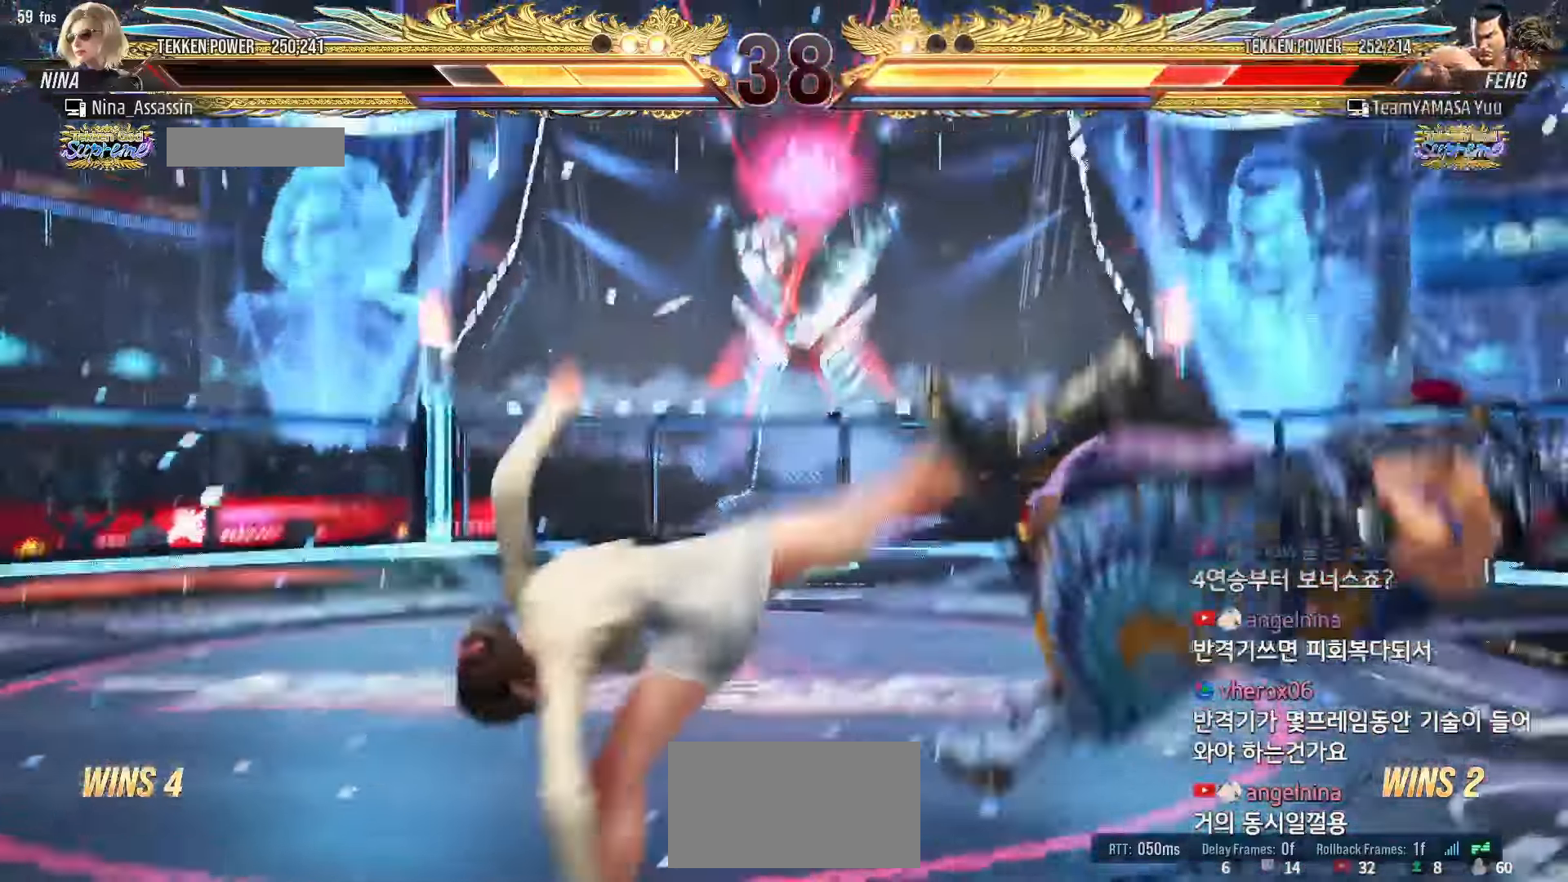
{"dt_ms": 500, "buttons": [], "left_stick": "center"}
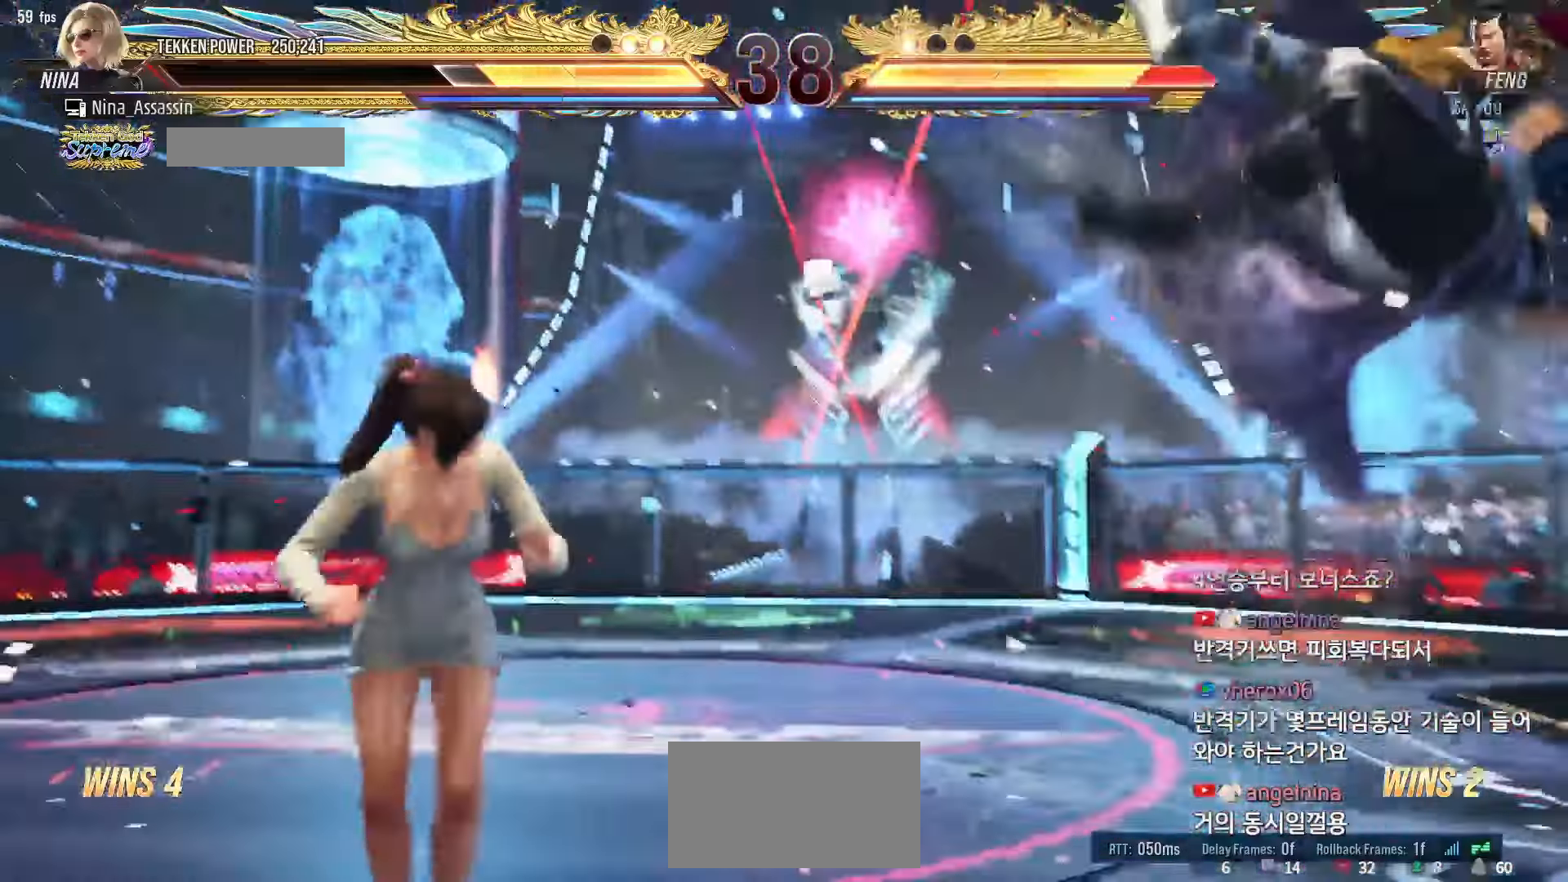
{"dt_ms": 500, "buttons": ["TRIANGLE"], "left_stick": "down-left", "events": [[83, "left_stick", "right"], [150, "left_stick", "center"], [217, "left_stick", "right"], [300, "left_stick", "center"], [383, "left_stick", "down-left"], [400, "TRIANGLE", "down"]]}
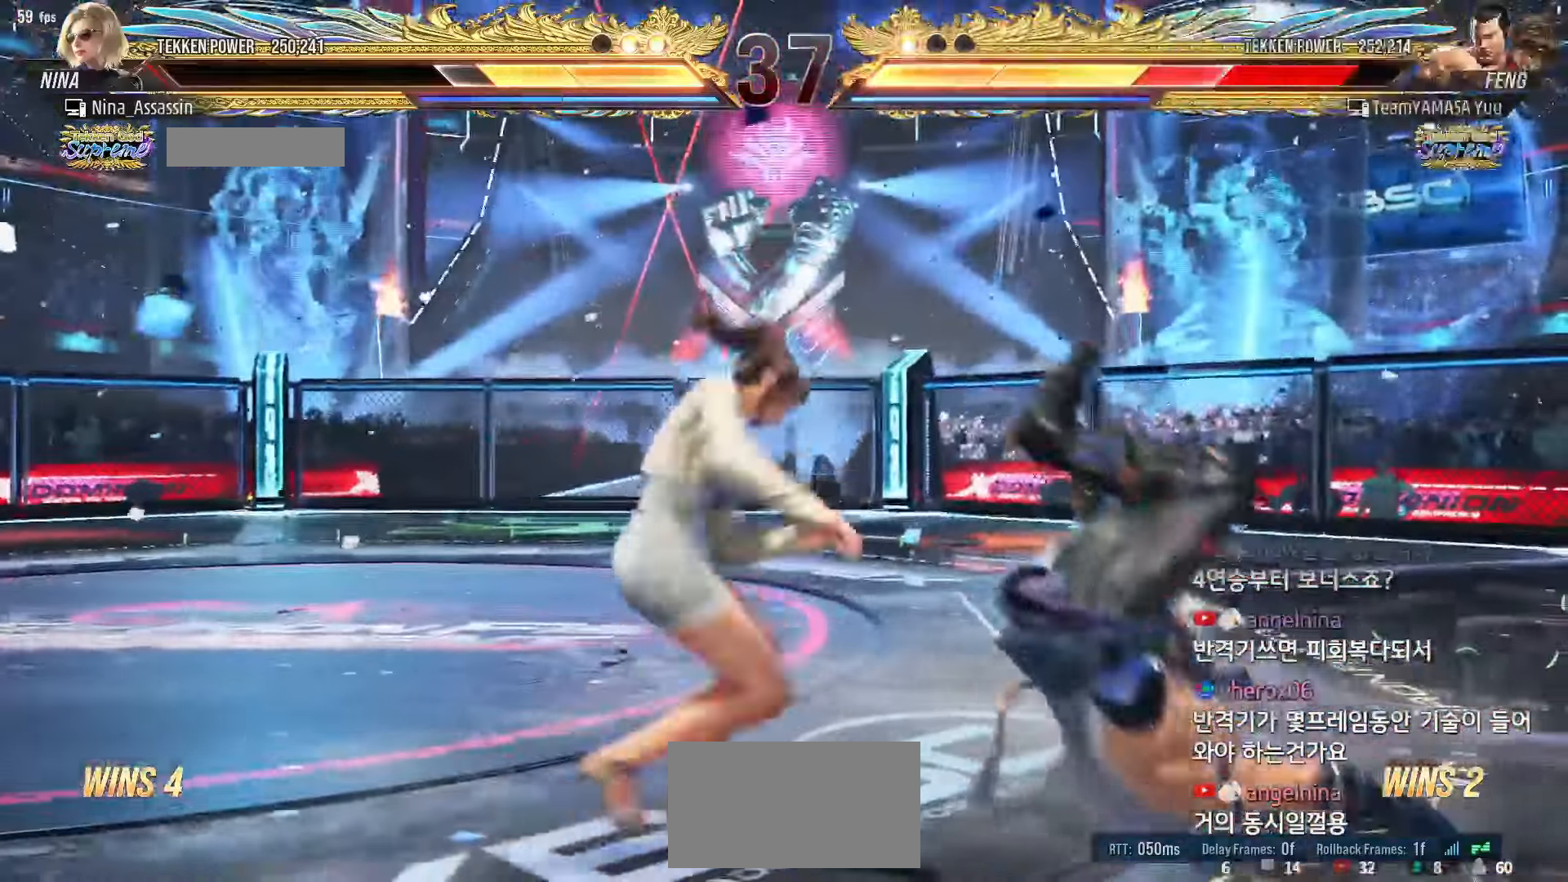
{"dt_ms": 500, "buttons": [], "left_stick": "center", "events": [[33, "TRIANGLE", "up"], [67, "left_stick", "center"], [367, "L1", "down"], [367, "R2", "down"], [417, "L1", "up"], [417, "R2", "up"], [467, "L1", "down"], [467, "R2", "down"], [483, "L1", "up"], [483, "R2", "up"]]}